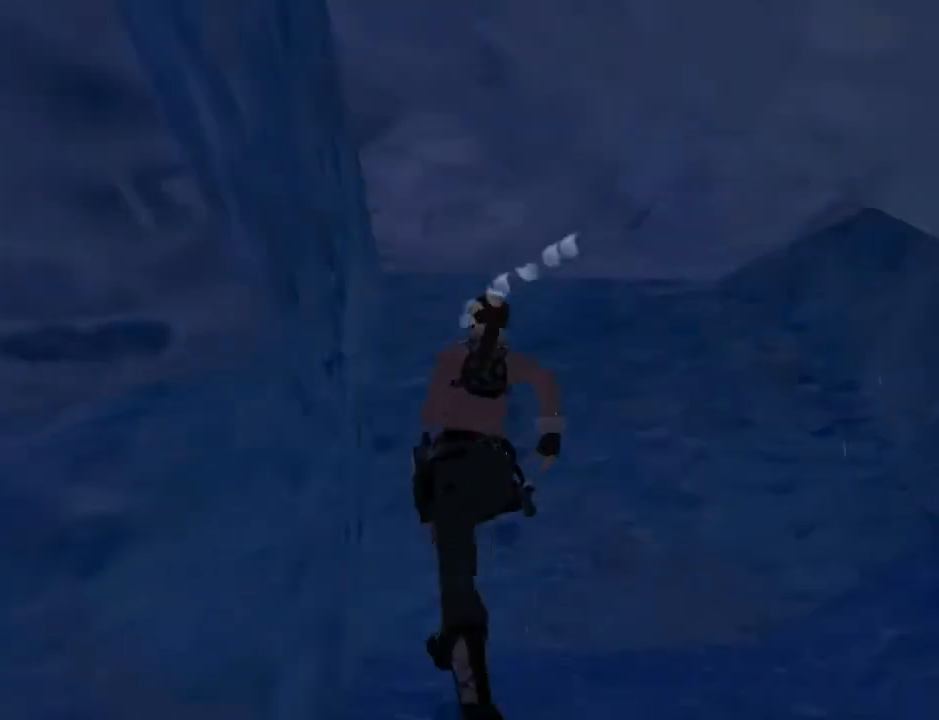
Gameplay with a controller (PlayStation layout); each line is a JSON object with the inputs held at the frame after it. "events" lists button and stick changes between this image and that frame as [ms after this image, input, new state], when the widget could be followed in between. Not read: L1 R1.
{"buttons": ["DPAD_UP", "DPAD_RIGHT"], "left_stick": "center", "right_stick": "center", "events": []}
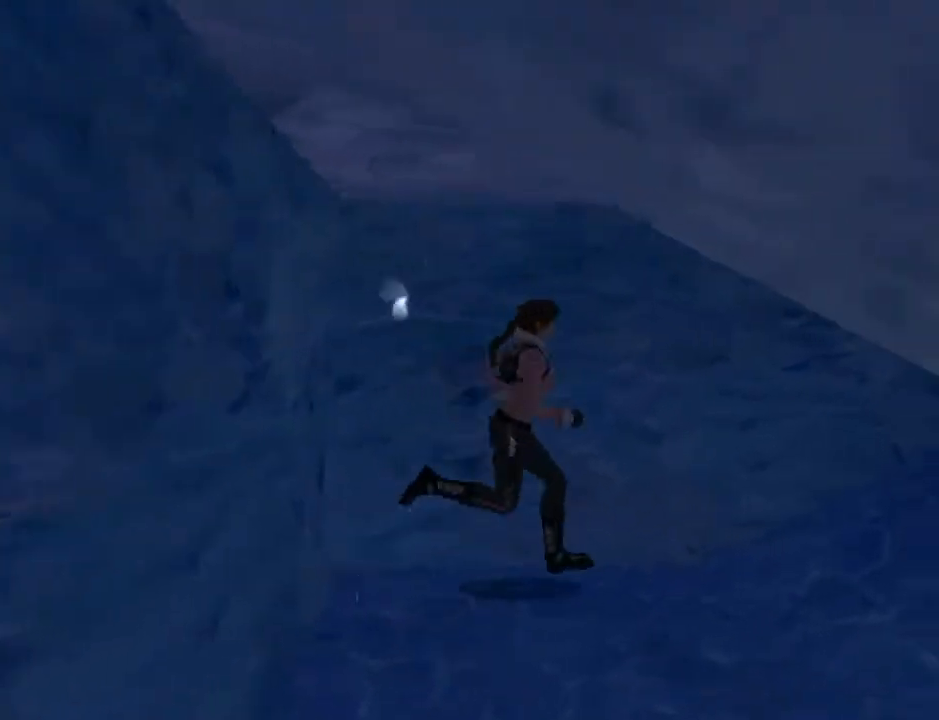
{"buttons": ["DPAD_LEFT"], "left_stick": "center", "right_stick": "center", "events": [[233, "DPAD_LEFT", "down"], [233, "DPAD_RIGHT", "up"], [400, "DPAD_UP", "up"]]}
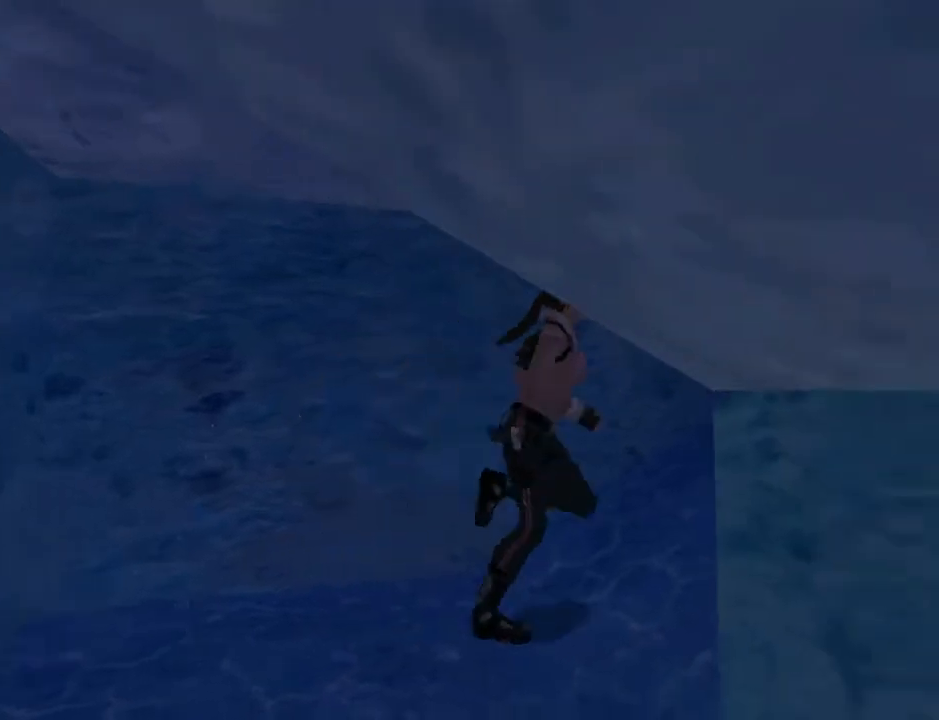
{"buttons": ["L2"], "left_stick": "center", "right_stick": "center", "events": [[467, "DPAD_LEFT", "up"], [467, "L2", "down"]]}
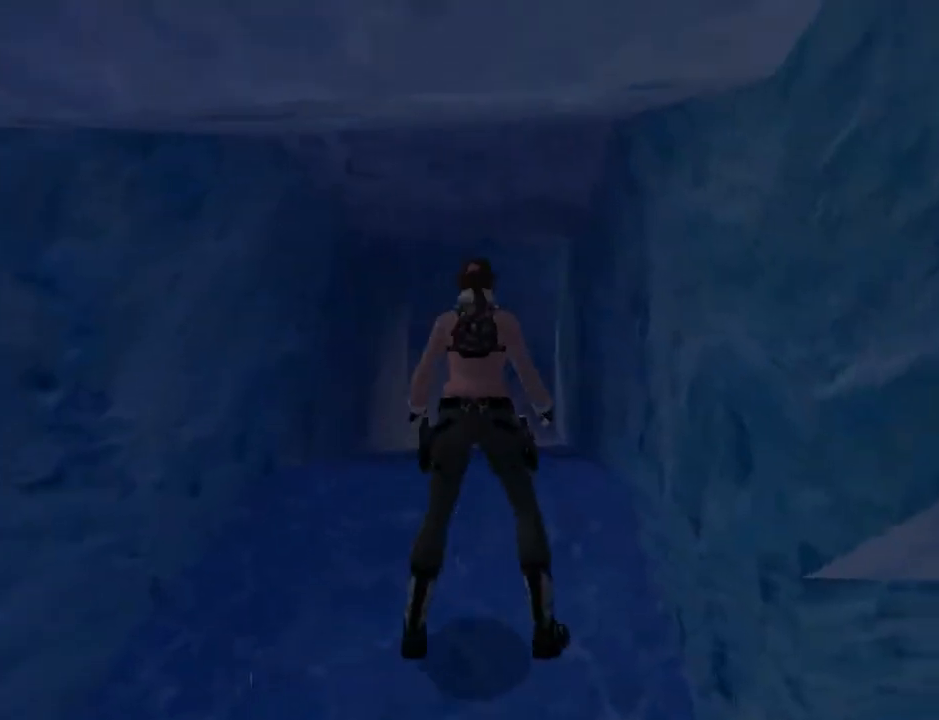
{"buttons": ["DPAD_UP", "DPAD_LEFT"], "left_stick": "center", "right_stick": "center", "events": [[267, "DPAD_UP", "down"], [267, "L2", "up"], [300, "DPAD_LEFT", "down"]]}
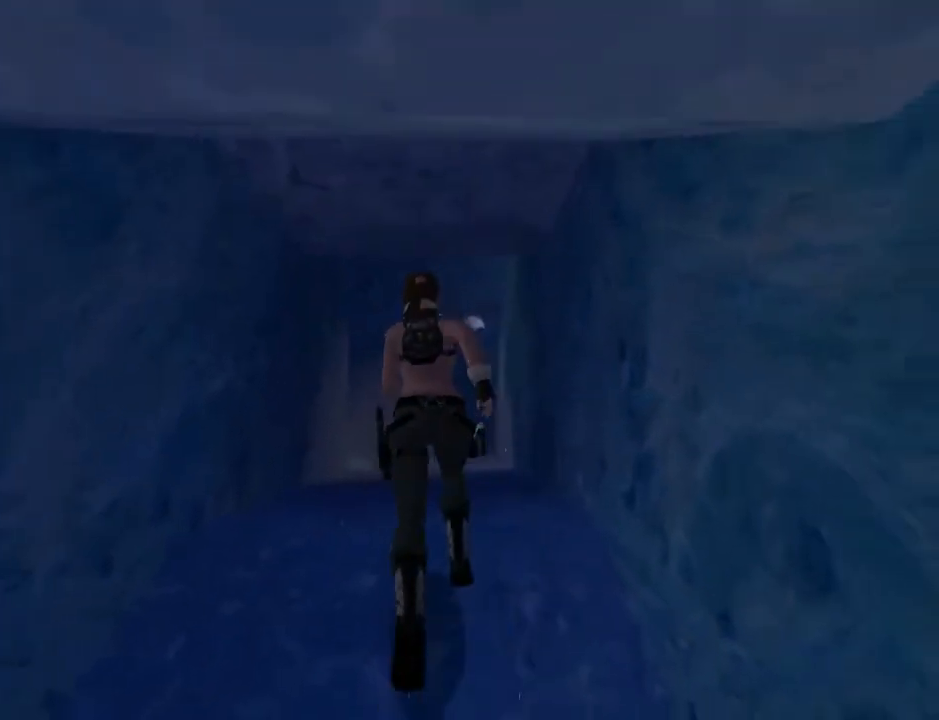
{"buttons": ["DPAD_UP"], "left_stick": "center", "right_stick": "center", "events": [[167, "DPAD_LEFT", "up"]]}
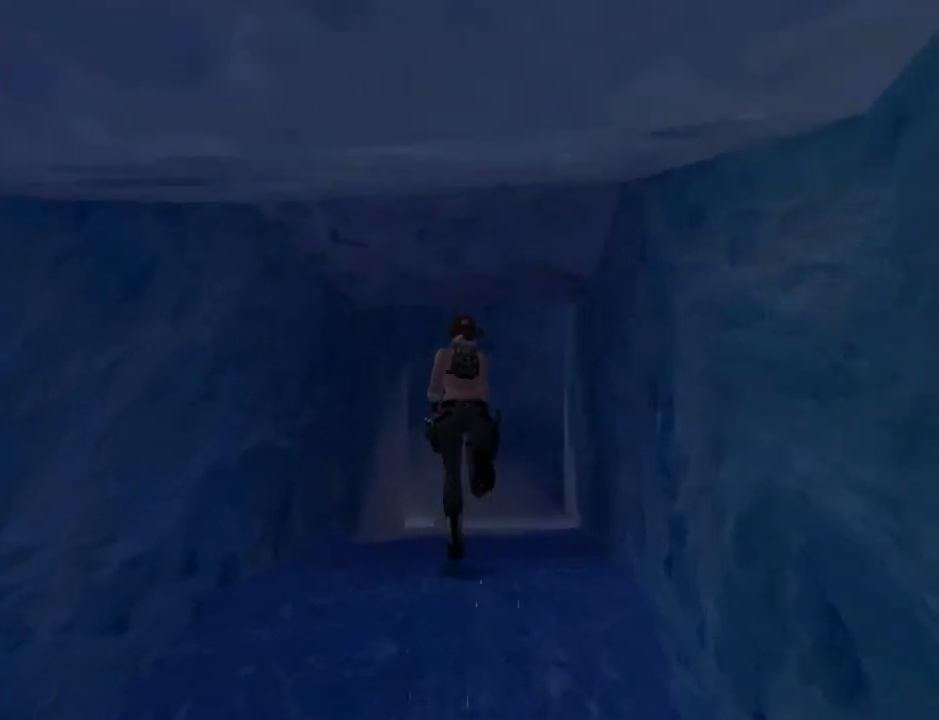
{"buttons": ["DPAD_UP"], "left_stick": "center", "right_stick": "center", "events": [[33, "DPAD_RIGHT", "down"], [300, "DPAD_RIGHT", "up"]]}
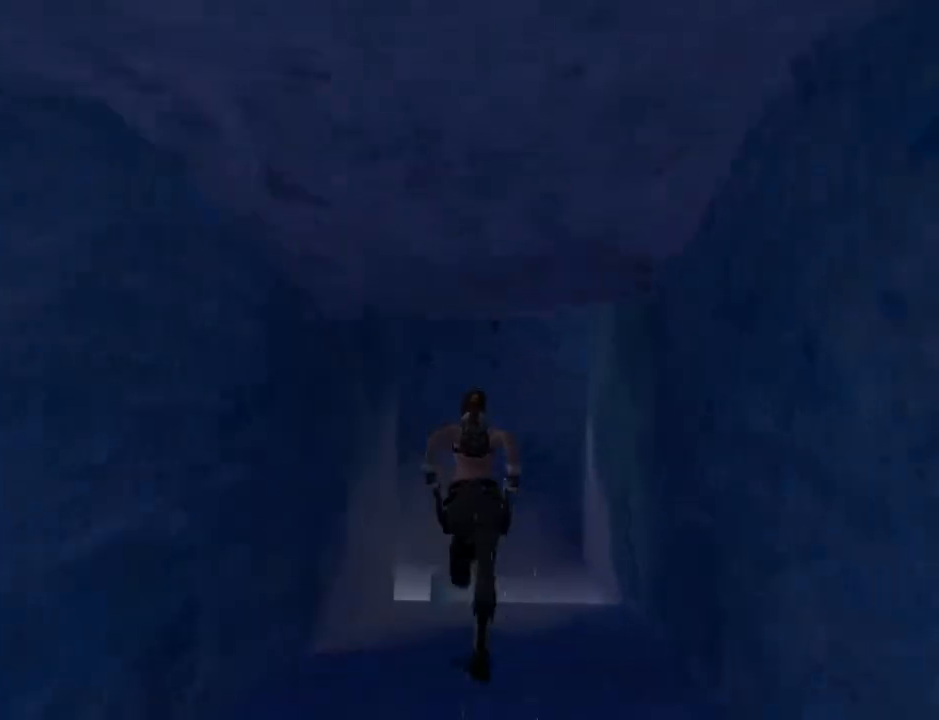
{"buttons": [], "left_stick": "center", "right_stick": "center", "events": [[67, "DPAD_RIGHT", "down"], [200, "DPAD_UP", "up"], [233, "TRIANGLE", "down"], [400, "TRIANGLE", "up"], [467, "DPAD_RIGHT", "up"]]}
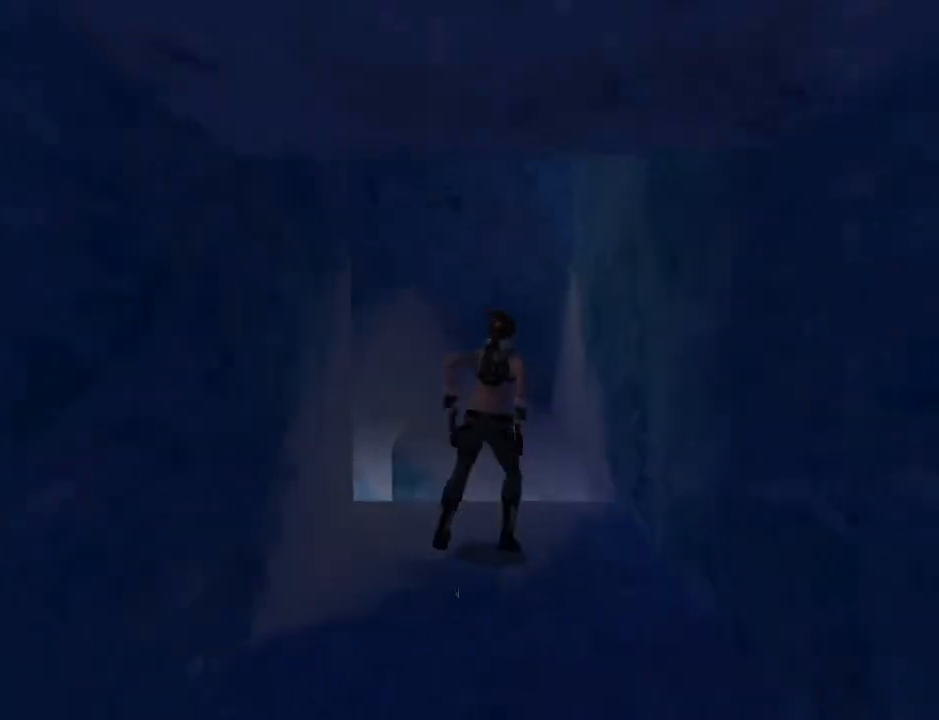
{"buttons": ["L2"], "left_stick": "center", "right_stick": "center", "events": [[367, "L2", "down"]]}
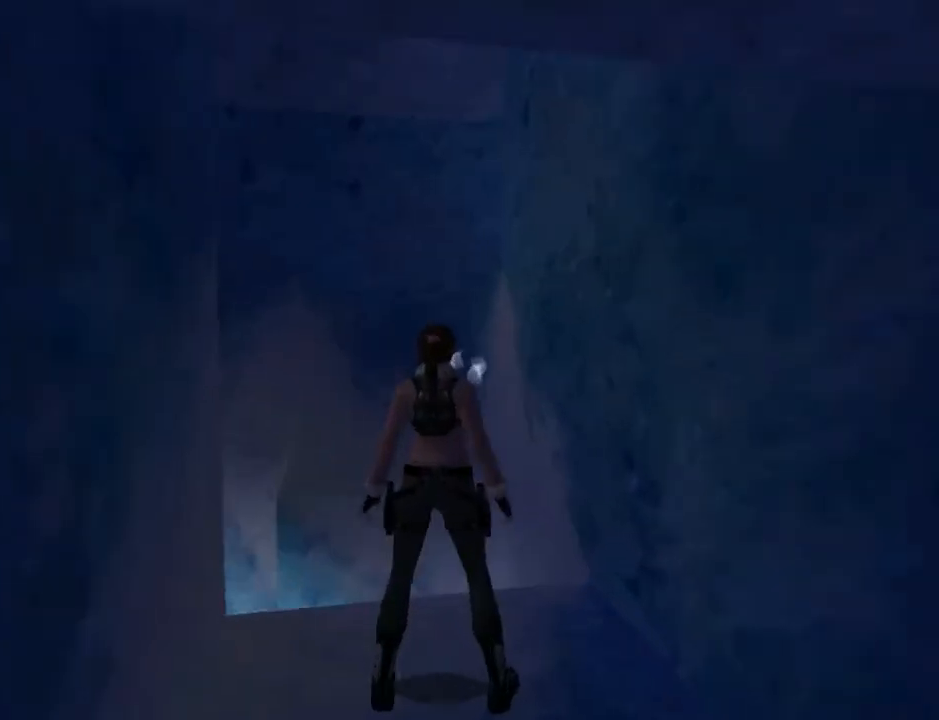
{"buttons": ["L2"], "left_stick": "center", "right_stick": "center", "events": [[233, "DPAD_DOWN", "down"], [433, "DPAD_DOWN", "up"]]}
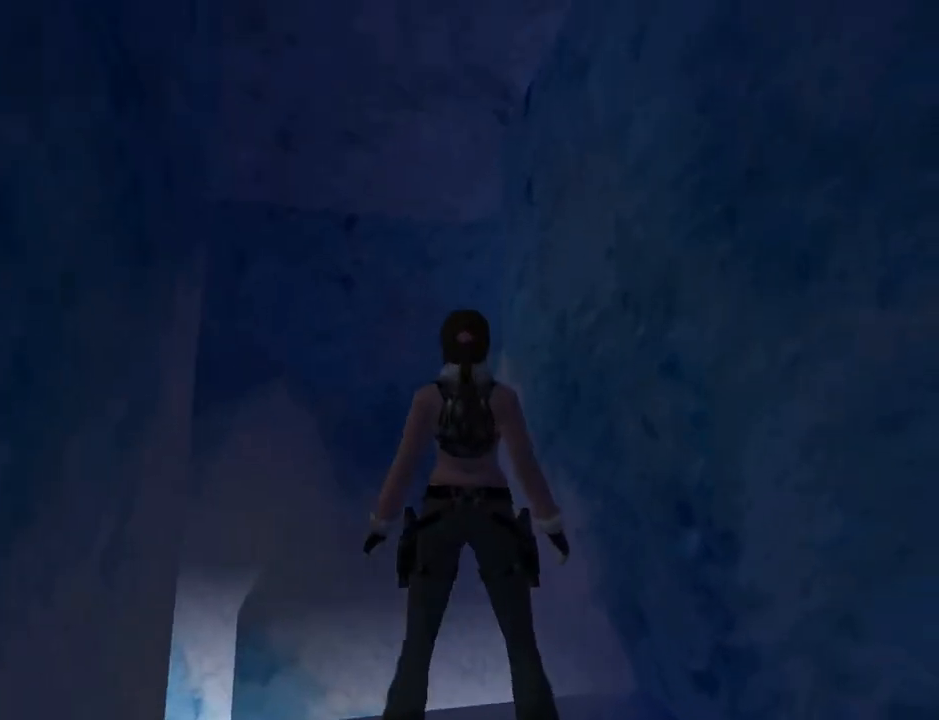
{"buttons": ["L2", "DPAD_UP"], "left_stick": "center", "right_stick": "center", "events": [[100, "DPAD_UP", "down"]]}
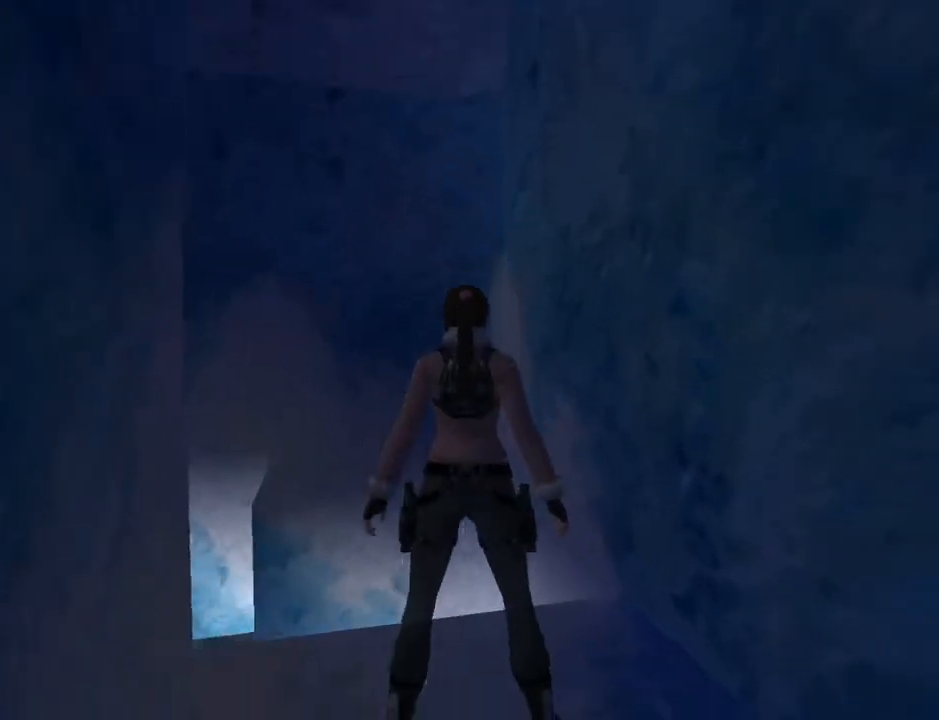
{"buttons": ["DPAD_LEFT"], "left_stick": "center", "right_stick": "center", "events": [[167, "DPAD_UP", "up"], [267, "L2", "up"], [333, "DPAD_LEFT", "down"]]}
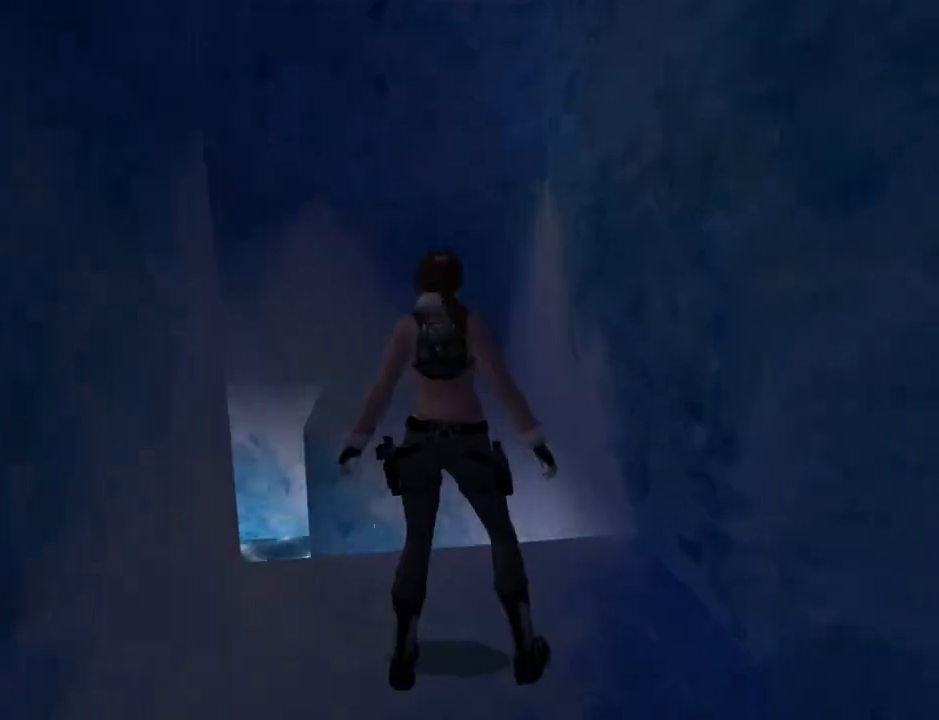
{"buttons": ["SQUARE", "DPAD_UP", "DPAD_LEFT"], "left_stick": "center", "right_stick": "center", "events": [[133, "DPAD_LEFT", "up"], [267, "DPAD_UP", "down"], [267, "SQUARE", "down"], [333, "DPAD_LEFT", "down"]]}
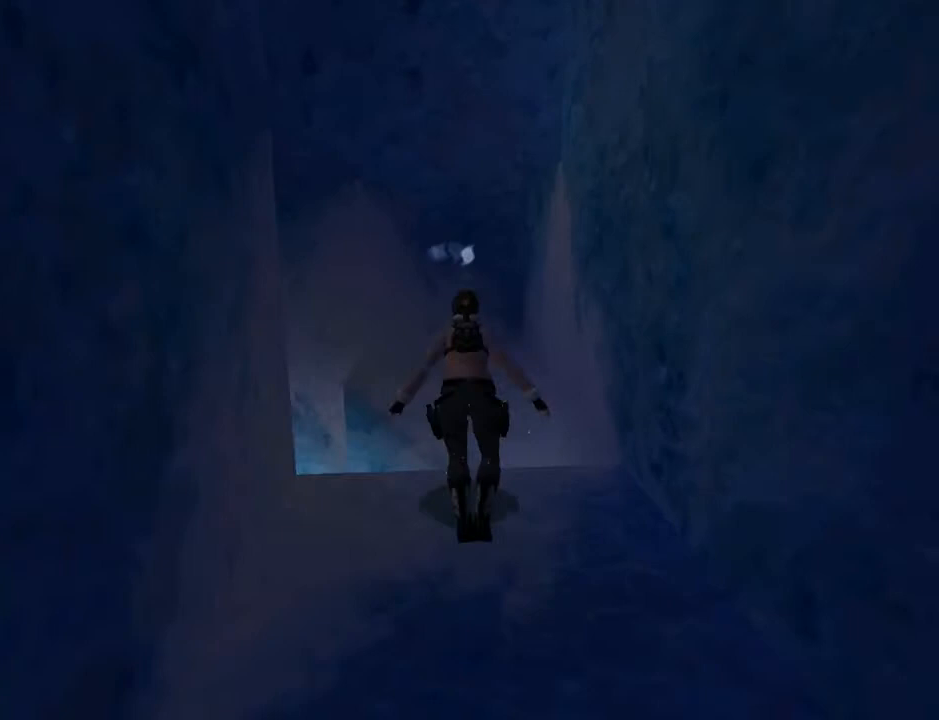
{"buttons": [], "left_stick": "center", "right_stick": "center", "events": [[400, "DPAD_LEFT", "up"], [433, "DPAD_UP", "up"], [433, "SQUARE", "up"]]}
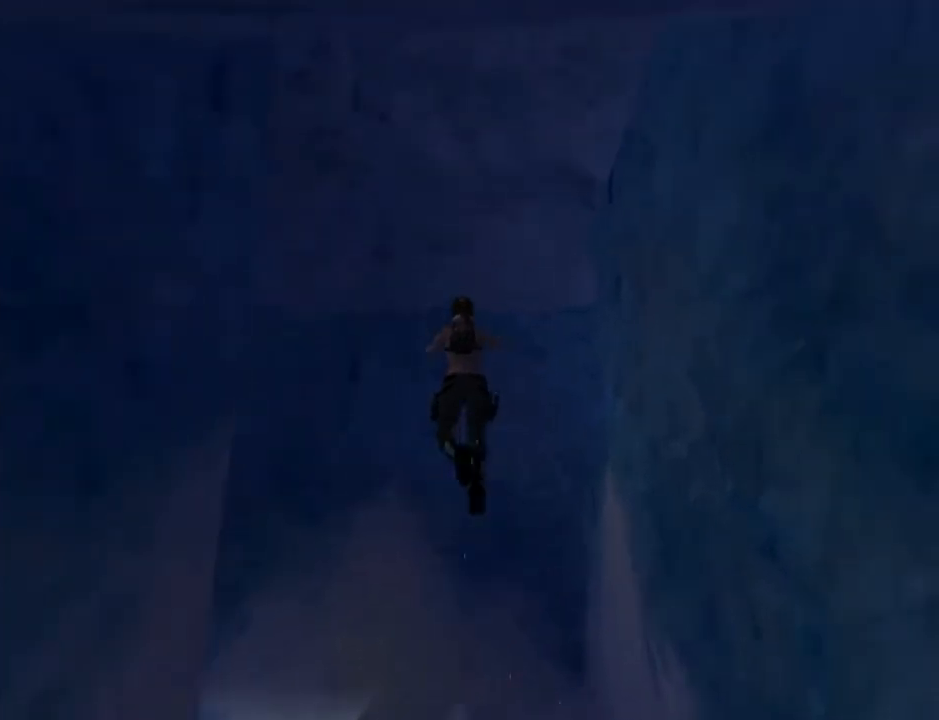
{"buttons": ["DPAD_RIGHT"], "left_stick": "center", "right_stick": "center", "events": [[167, "DPAD_RIGHT", "down"]]}
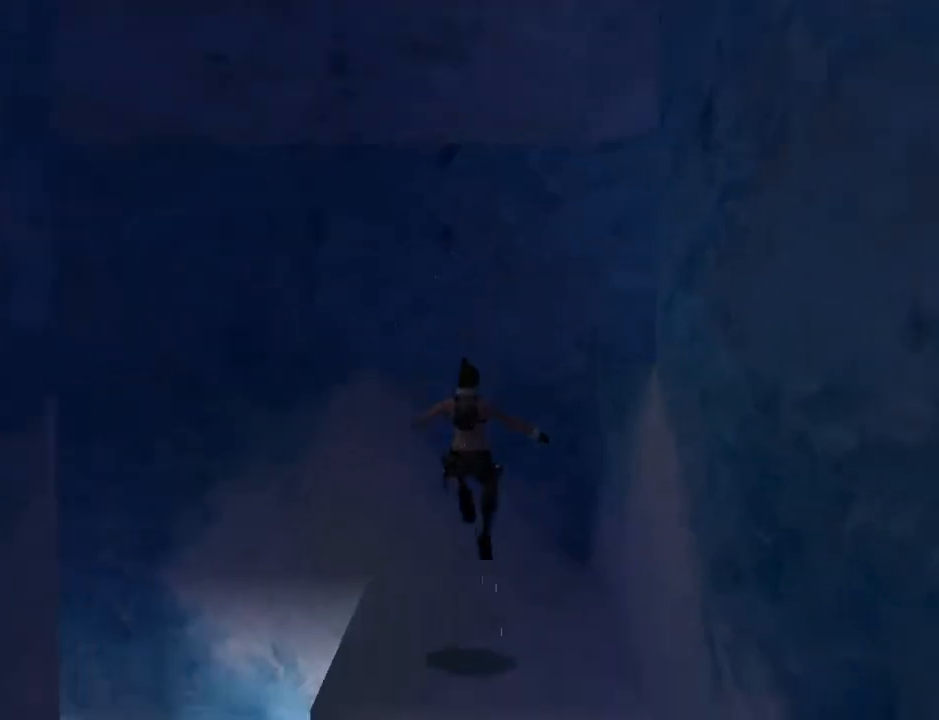
{"buttons": ["DPAD_RIGHT"], "left_stick": "center", "right_stick": "center", "events": []}
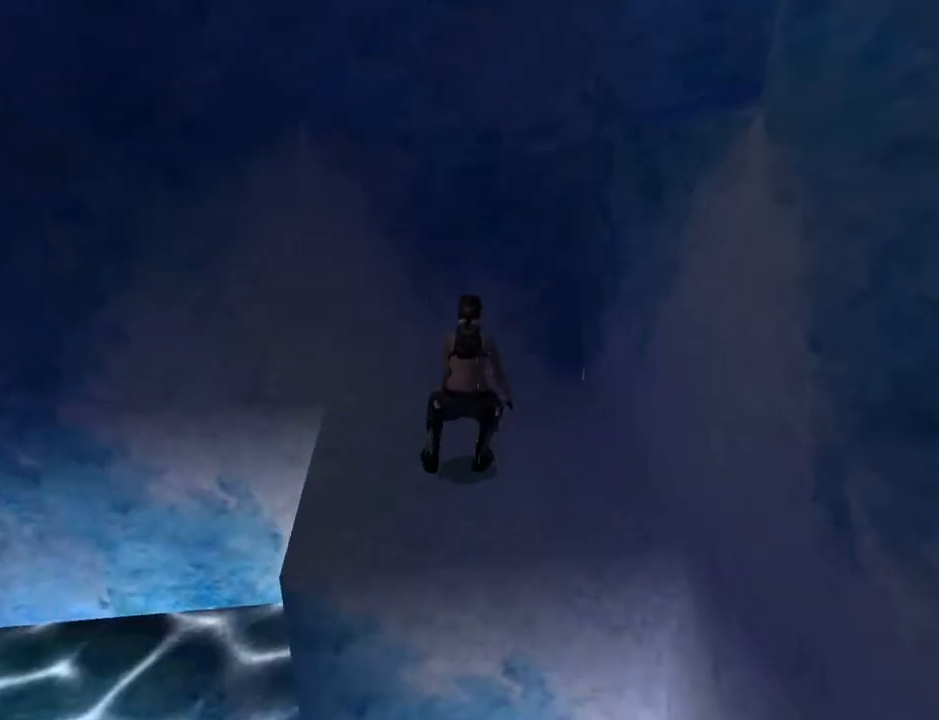
{"buttons": ["DPAD_RIGHT"], "left_stick": "center", "right_stick": "center", "events": []}
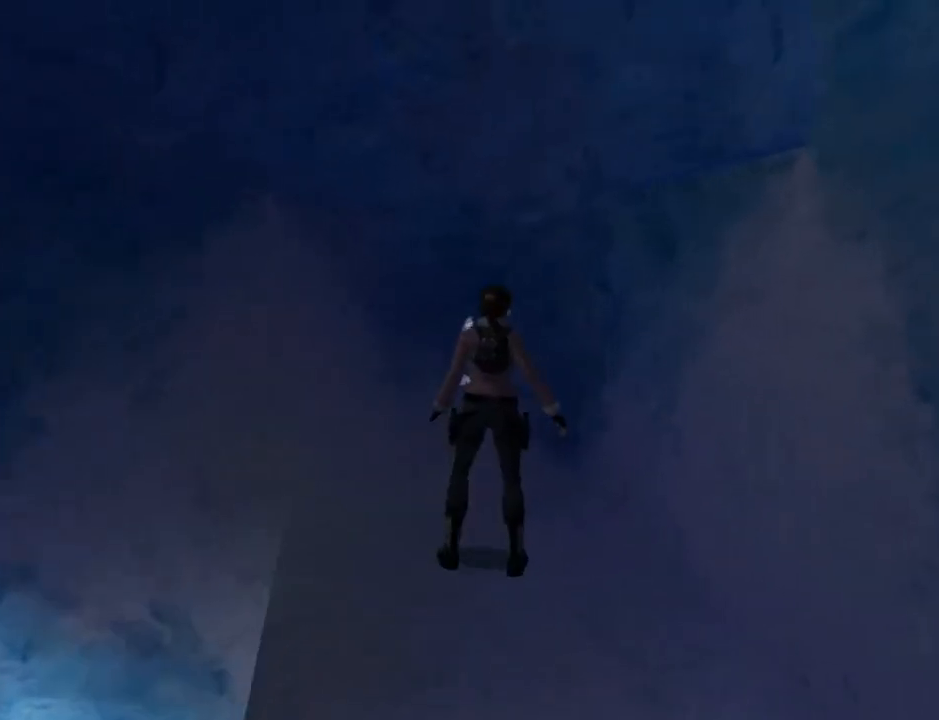
{"buttons": [], "left_stick": "center", "right_stick": "center", "events": [[300, "DPAD_UP", "down"], [367, "DPAD_RIGHT", "up"], [467, "DPAD_UP", "up"]]}
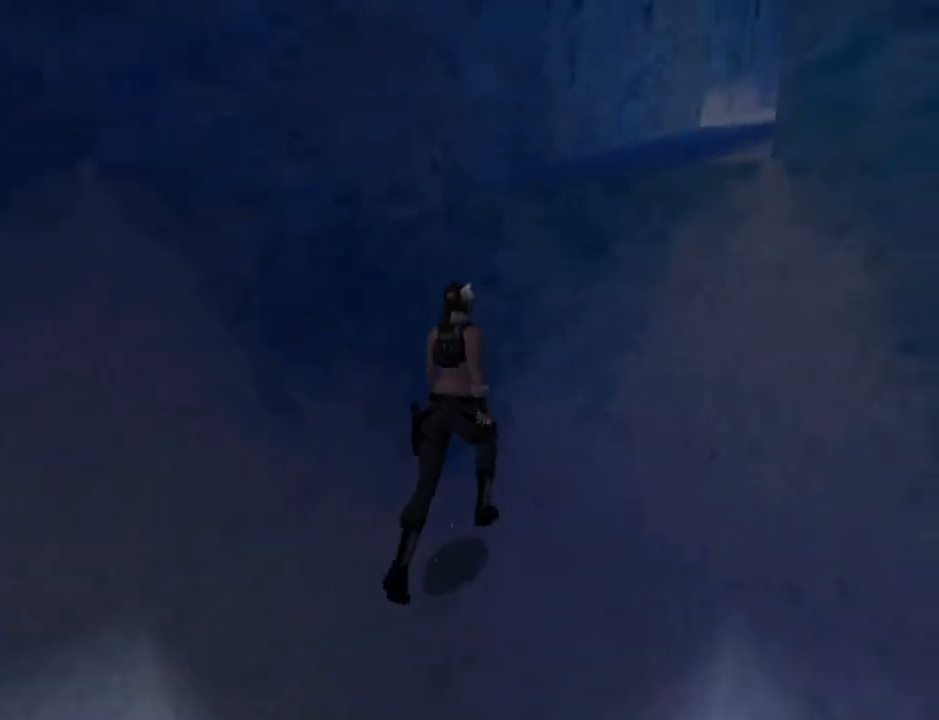
{"buttons": ["DPAD_DOWN"], "left_stick": "center", "right_stick": "center", "events": [[133, "DPAD_LEFT", "down"], [300, "DPAD_LEFT", "up"], [433, "DPAD_DOWN", "down"]]}
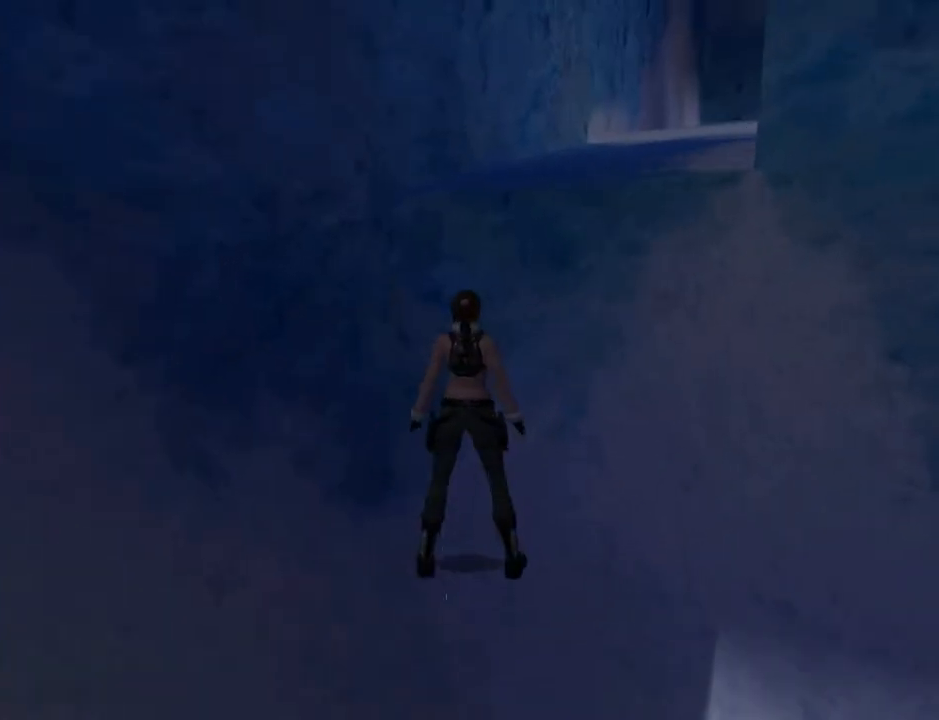
{"buttons": ["DPAD_LEFT"], "left_stick": "center", "right_stick": "center", "events": [[133, "DPAD_DOWN", "up"], [300, "DPAD_LEFT", "down"]]}
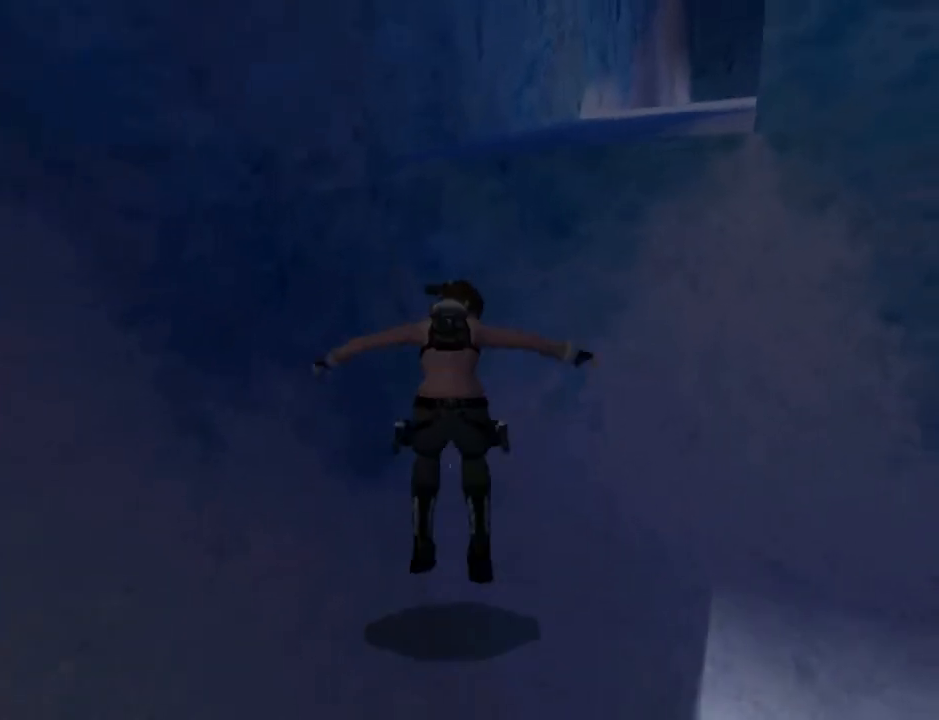
{"buttons": ["SQUARE", "DPAD_UP"], "left_stick": "center", "right_stick": "center", "events": [[167, "DPAD_LEFT", "up"], [267, "SQUARE", "down"], [367, "DPAD_UP", "down"]]}
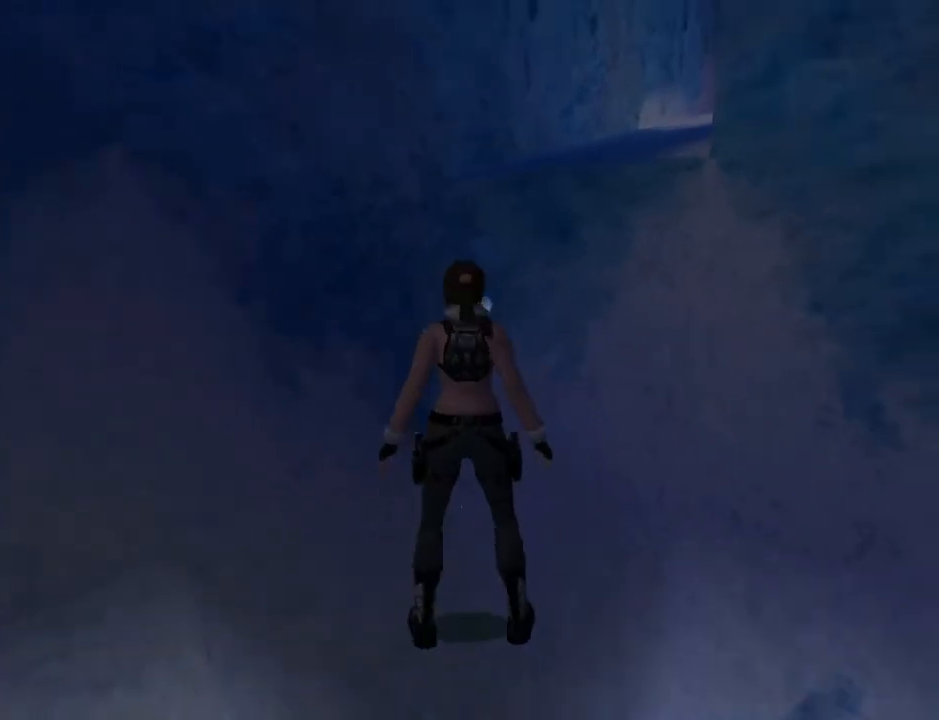
{"buttons": ["TRIANGLE", "DPAD_RIGHT"], "left_stick": "center", "right_stick": "center", "events": [[167, "DPAD_UP", "up"], [233, "SQUARE", "up"], [367, "DPAD_RIGHT", "down"], [367, "TRIANGLE", "down"]]}
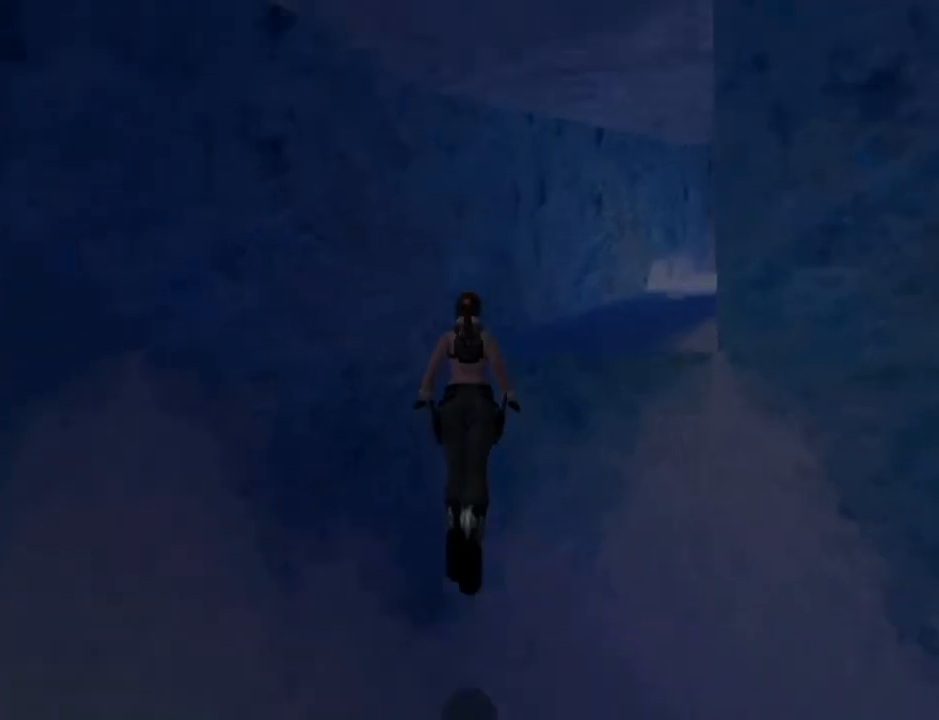
{"buttons": ["DPAD_RIGHT"], "left_stick": "center", "right_stick": "center", "events": [[67, "TRIANGLE", "up"]]}
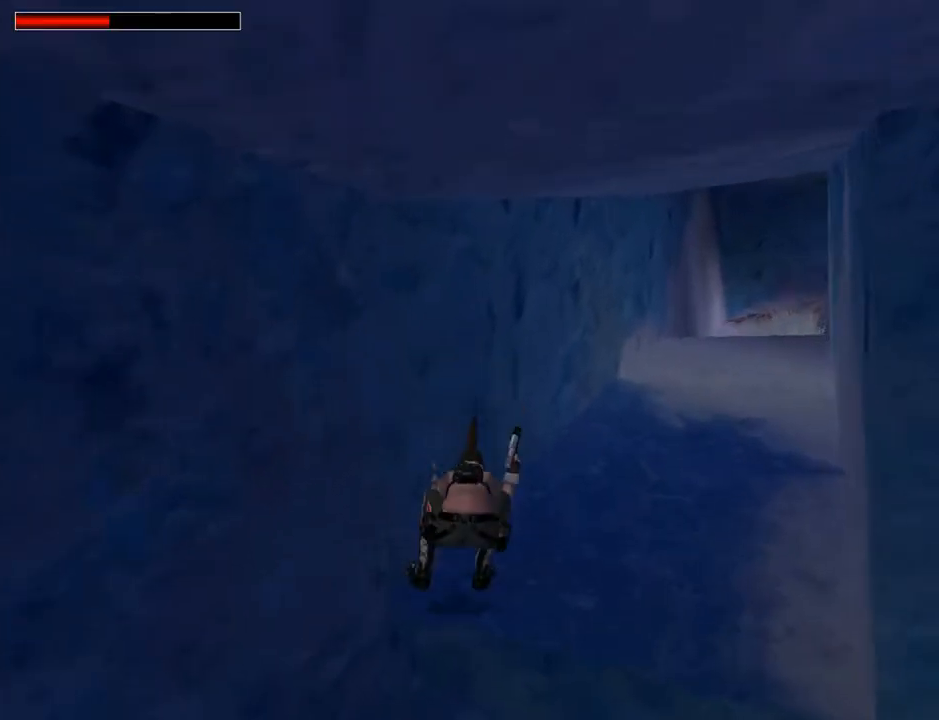
{"buttons": ["DPAD_RIGHT"], "left_stick": "center", "right_stick": "center", "events": []}
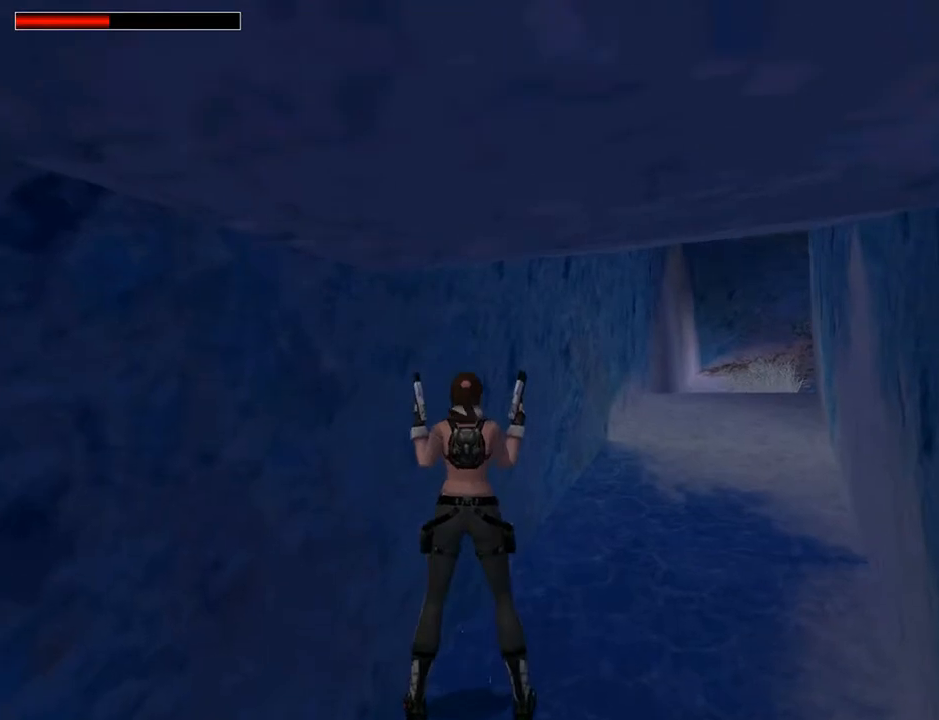
{"buttons": ["DPAD_UP"], "left_stick": "center", "right_stick": "center", "events": [[100, "TRIANGLE", "down"], [133, "DPAD_RIGHT", "up"], [167, "DPAD_UP", "down"], [233, "TRIANGLE", "up"]]}
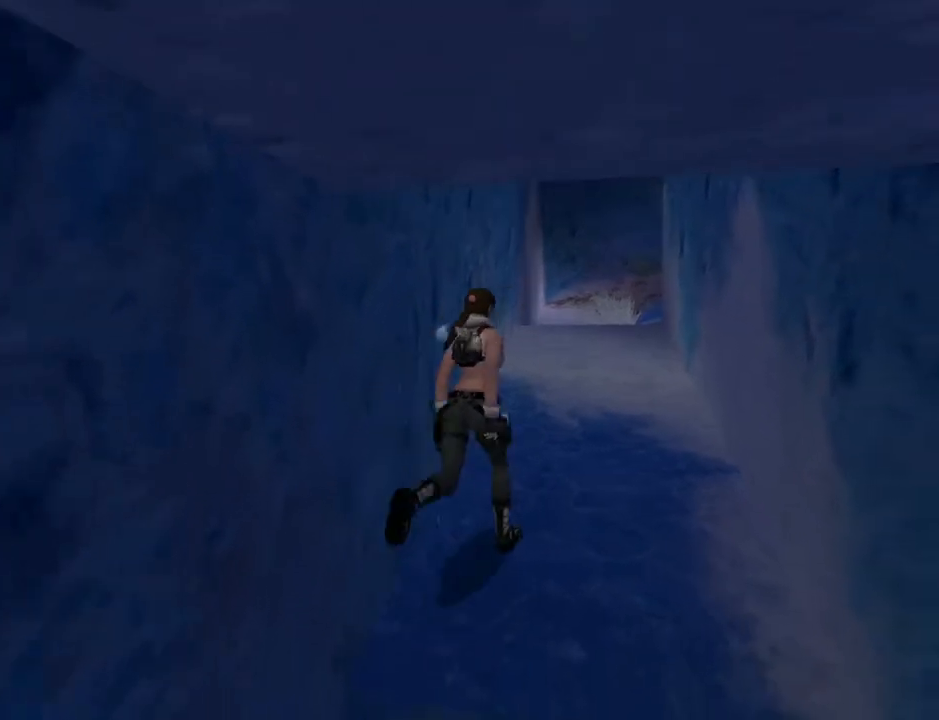
{"buttons": ["DPAD_UP"], "left_stick": "center", "right_stick": "center", "events": [[300, "DPAD_LEFT", "down"], [500, "DPAD_LEFT", "up"]]}
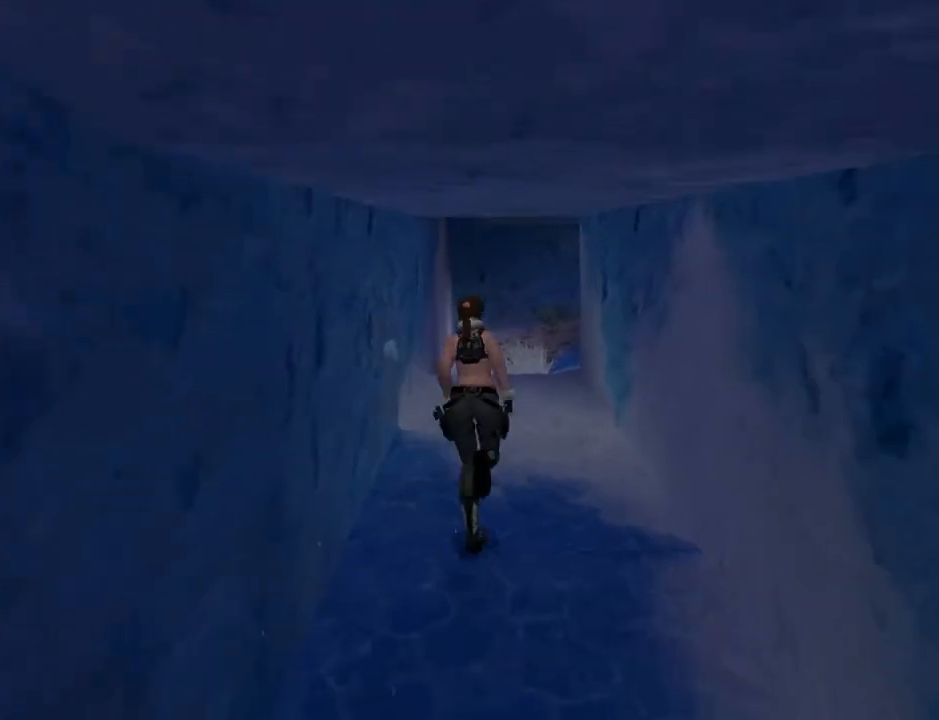
{"buttons": ["DPAD_UP", "DPAD_LEFT"], "left_stick": "center", "right_stick": "center", "events": [[267, "DPAD_LEFT", "down"]]}
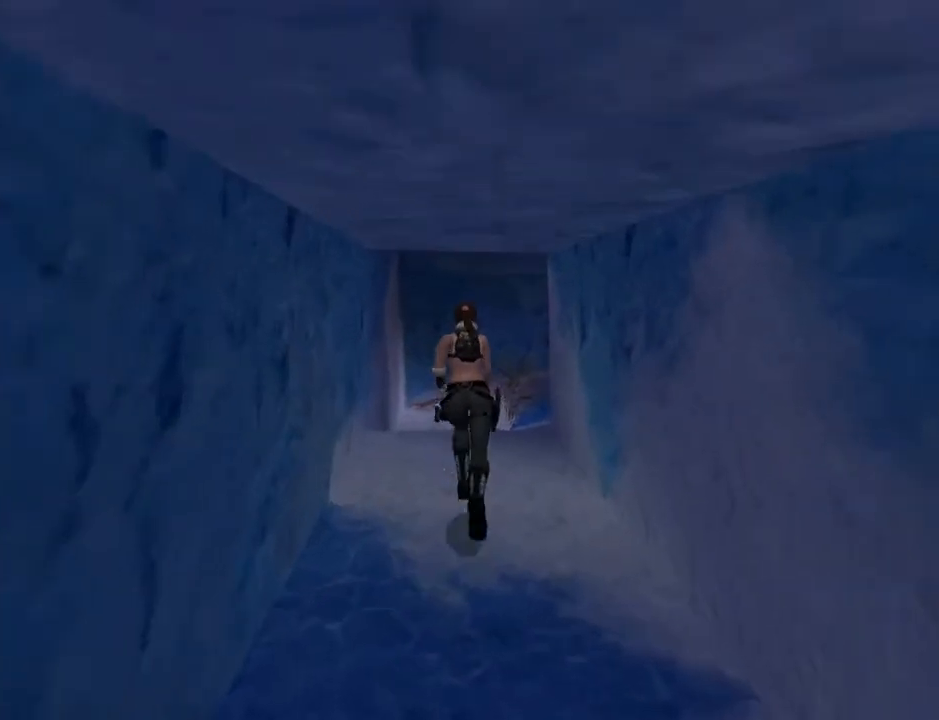
{"buttons": ["L2", "DPAD_RIGHT"], "left_stick": "center", "right_stick": "center", "events": [[33, "DPAD_LEFT", "up"], [433, "DPAD_RIGHT", "down"], [433, "DPAD_UP", "up"], [433, "L2", "down"]]}
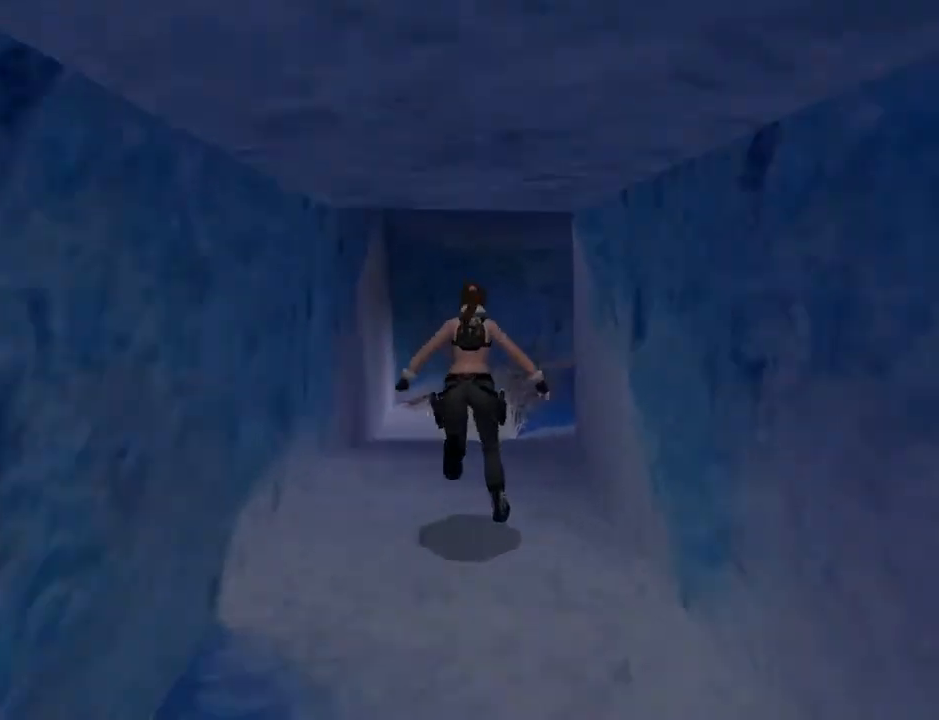
{"buttons": ["L2", "DPAD_RIGHT"], "left_stick": "center", "right_stick": "center", "events": []}
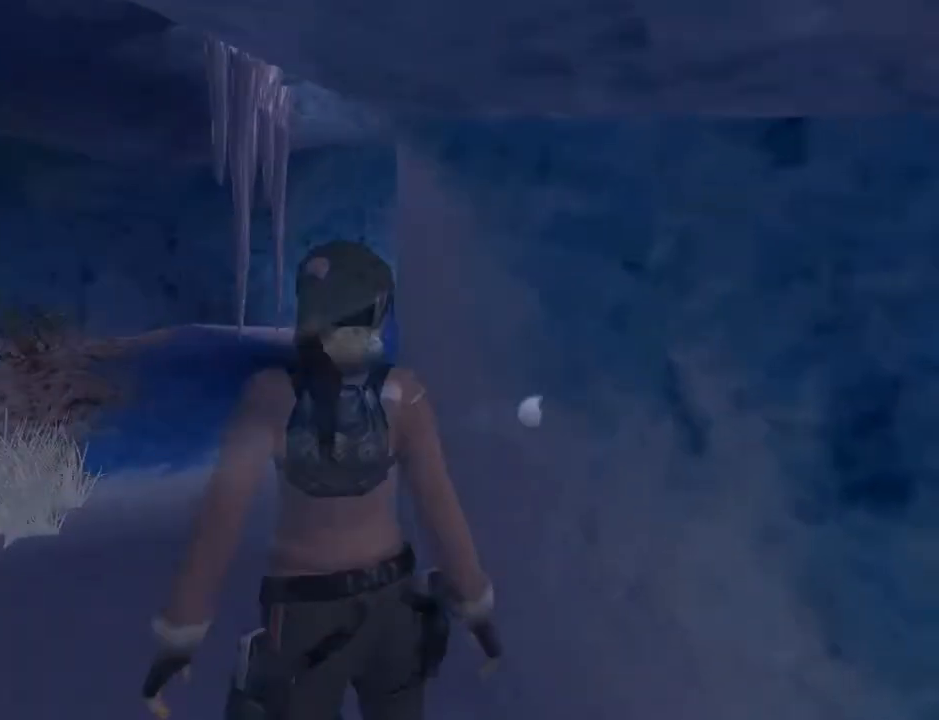
{"buttons": ["L2"], "left_stick": "center", "right_stick": "center", "events": [[100, "DPAD_RIGHT", "up"]]}
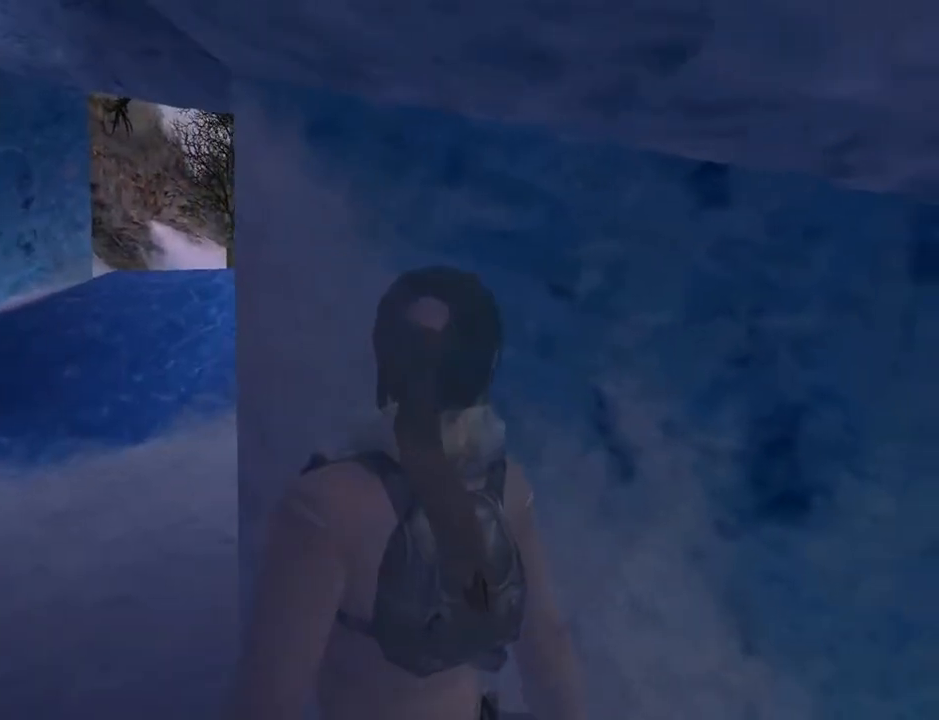
{"buttons": ["DPAD_UP", "DPAD_RIGHT"], "left_stick": "center", "right_stick": "center", "events": [[133, "L2", "up"], [200, "DPAD_UP", "down"], [333, "DPAD_RIGHT", "down"]]}